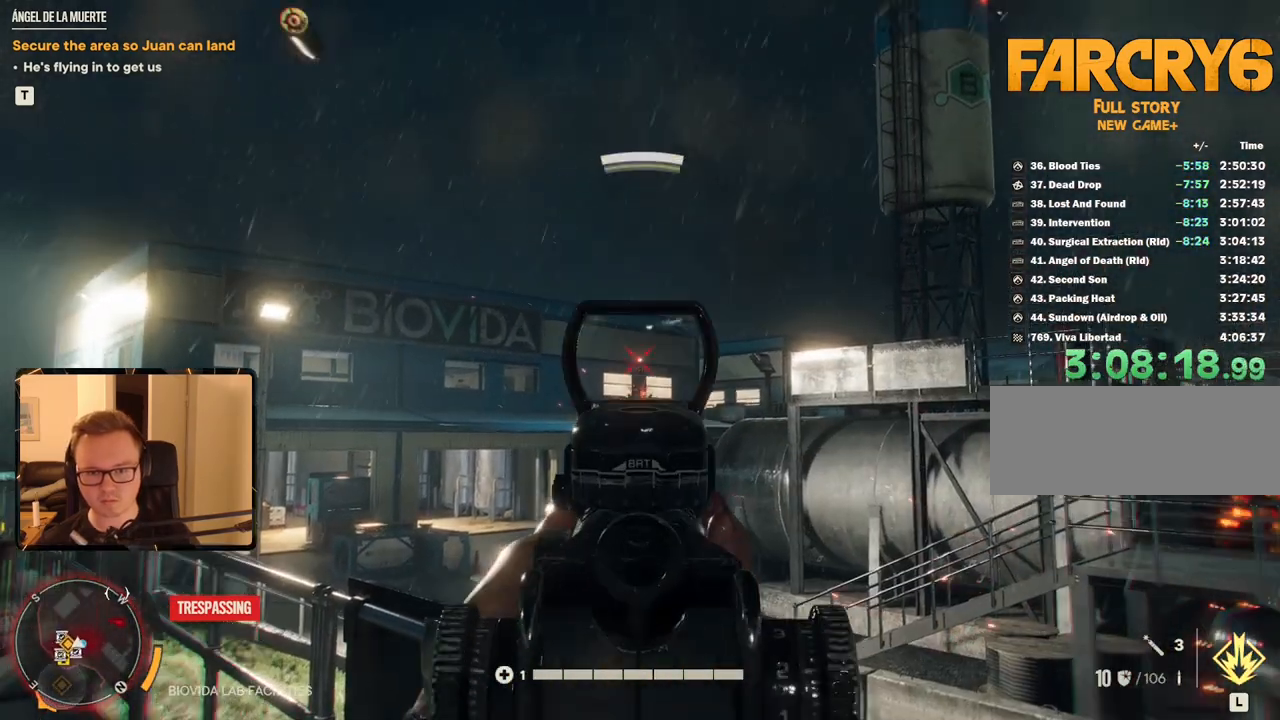
Gameplay with keyboard and mouse; each line is a JSON object with the keys and mouse buttons held at the frame after it. "events" lists presses ("down") and releases ("up") of "1", "2", "3", "4", "5", "6", "7", "8", "9", "a", "alt", "b", "c", "caps_lock", "ctrl", "d", "e", "escape", "f", "g", "h", "m", "n", "q", "r", "return", "s", "shift", "space", "t", "tab", "v", "w", "x", "y", "z", "mouse_left", "mouse_right", "mouse_mb4", "mouse_mb5", "mouse_wheel_up" and "mouse_wheel_down" between this image and that frame as [ms after this image, input, new state], when the widget could be followed in between. "mouse_left", "mouse_right", "mouse_mb4", "mouse_mb5", "mouse_wheel_up", "mouse_wheel_down" = the "left", "right", "mb4", "mb5", "wheel_up", "wheel_down" buttons of the "mouse" list. No other keys are recorded. Mouse movement is not recorded.
{"keys": ["w"], "mouse": [], "events": [[200, "mouse_right", "up"], [500, "w", "down"]]}
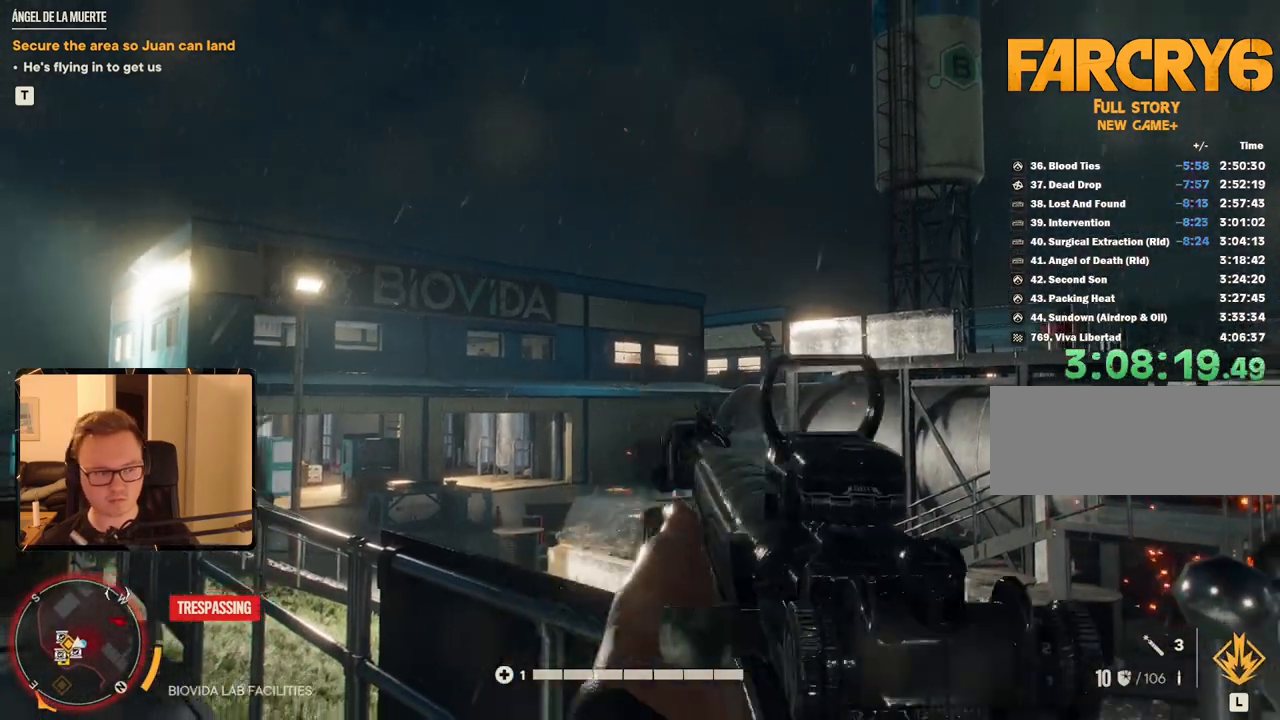
{"keys": [], "mouse": [], "events": [[17, "a", "down"], [167, "a", "up"], [350, "w", "up"]]}
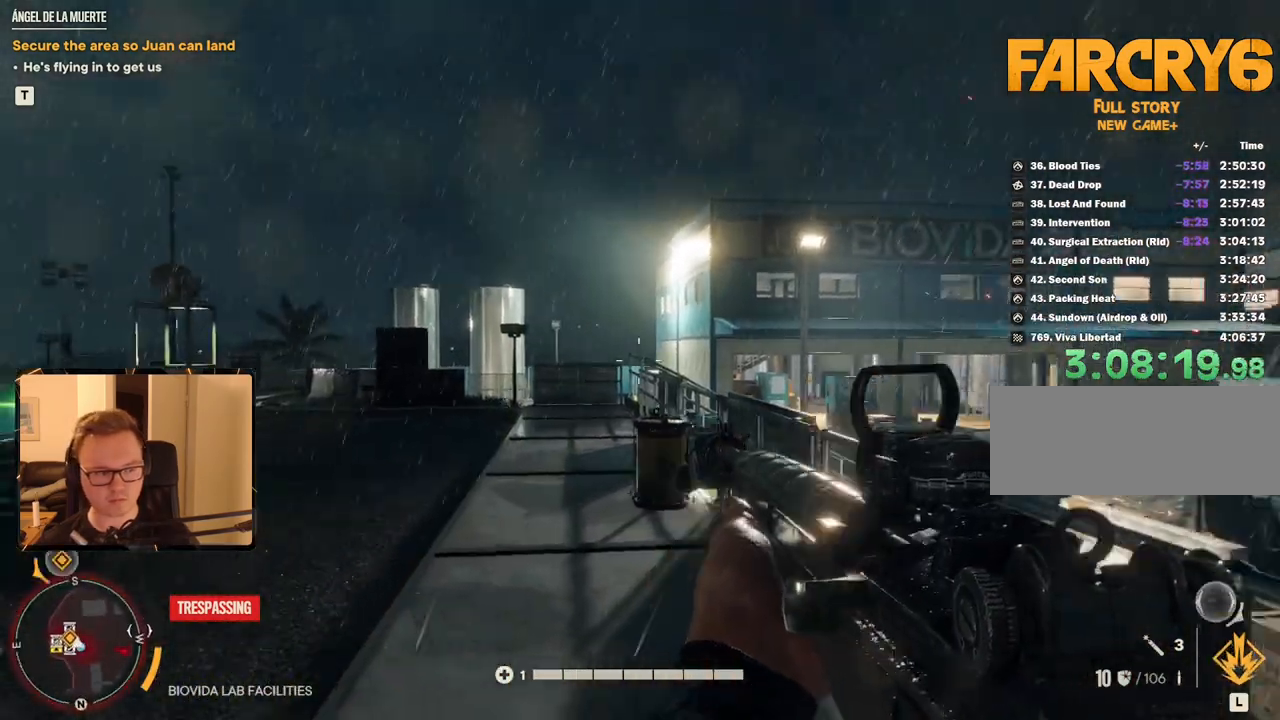
{"keys": [], "mouse": [], "events": [[83, "d", "down"], [217, "d", "up"]]}
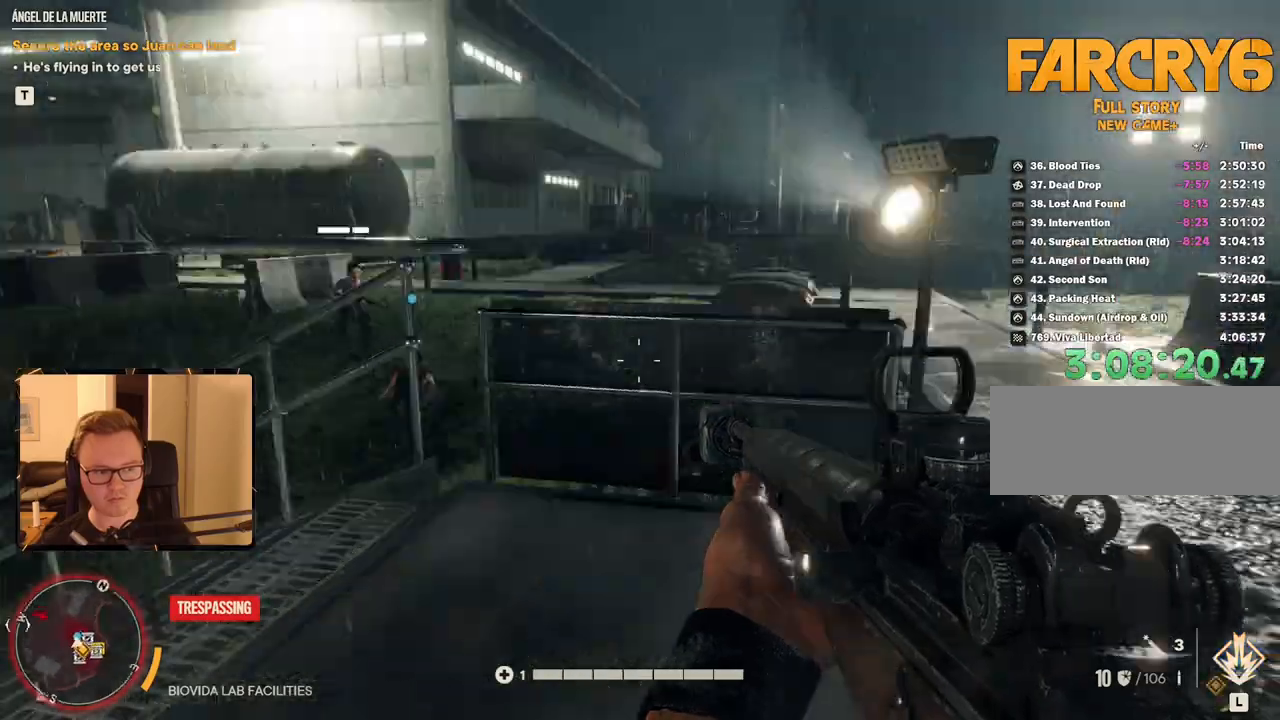
{"keys": ["a", "w"], "mouse": [], "events": [[83, "w", "down"], [367, "a", "down"]]}
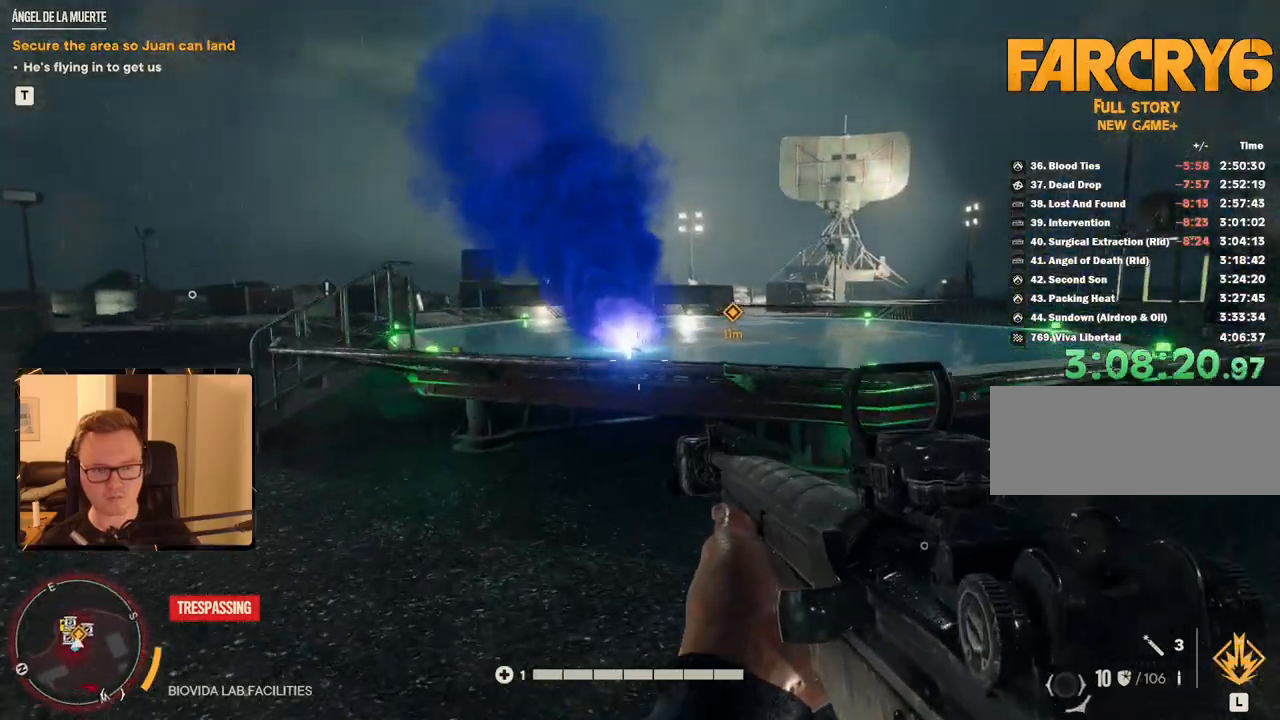
{"keys": ["w"], "mouse": [], "events": [[100, "a", "up"], [283, "space", "down"], [467, "space", "up"]]}
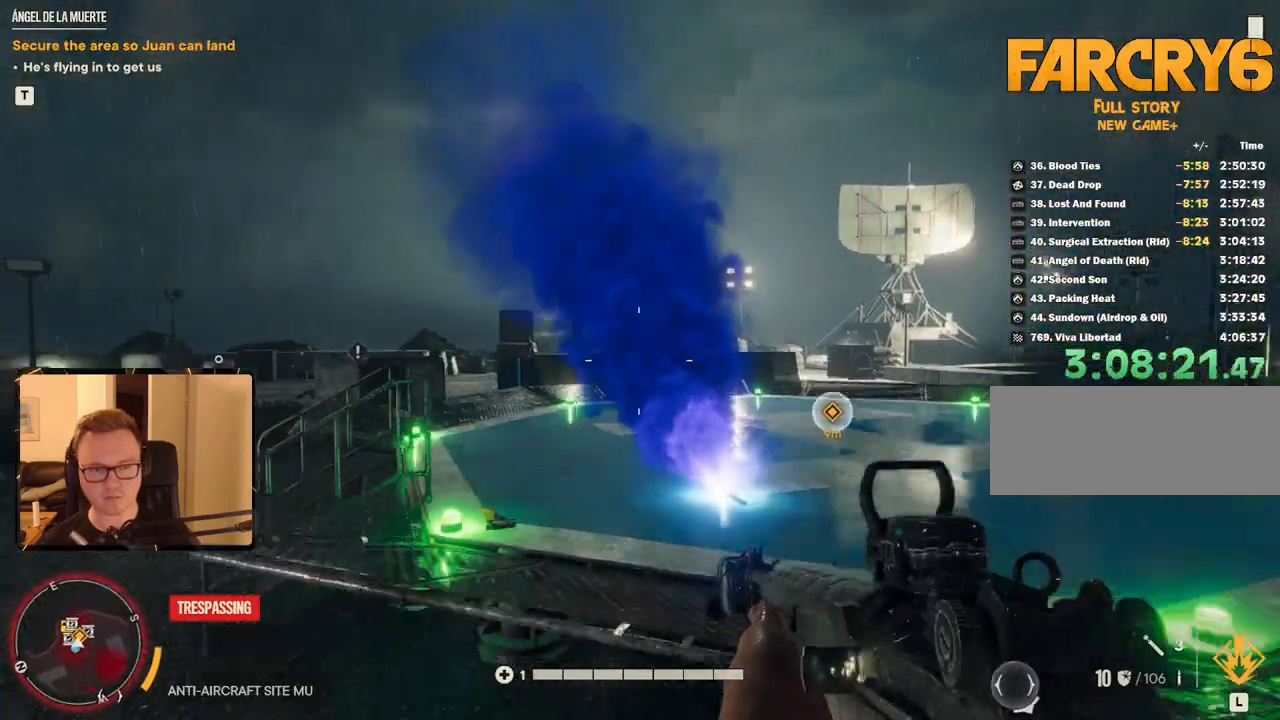
{"keys": ["a", "w"], "mouse": [], "events": [[117, "d", "down"], [200, "d", "up"], [300, "a", "down"]]}
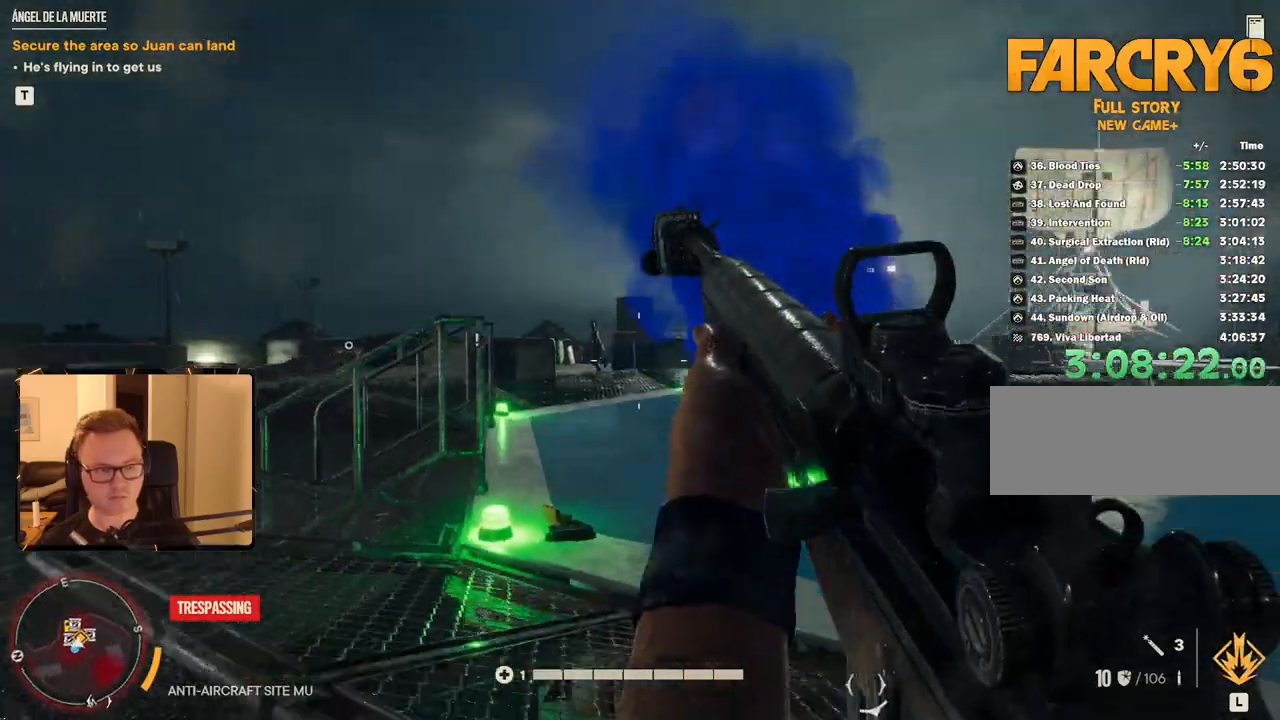
{"keys": ["a", "shift", "w"], "mouse": [], "events": [[17, "shift", "down"]]}
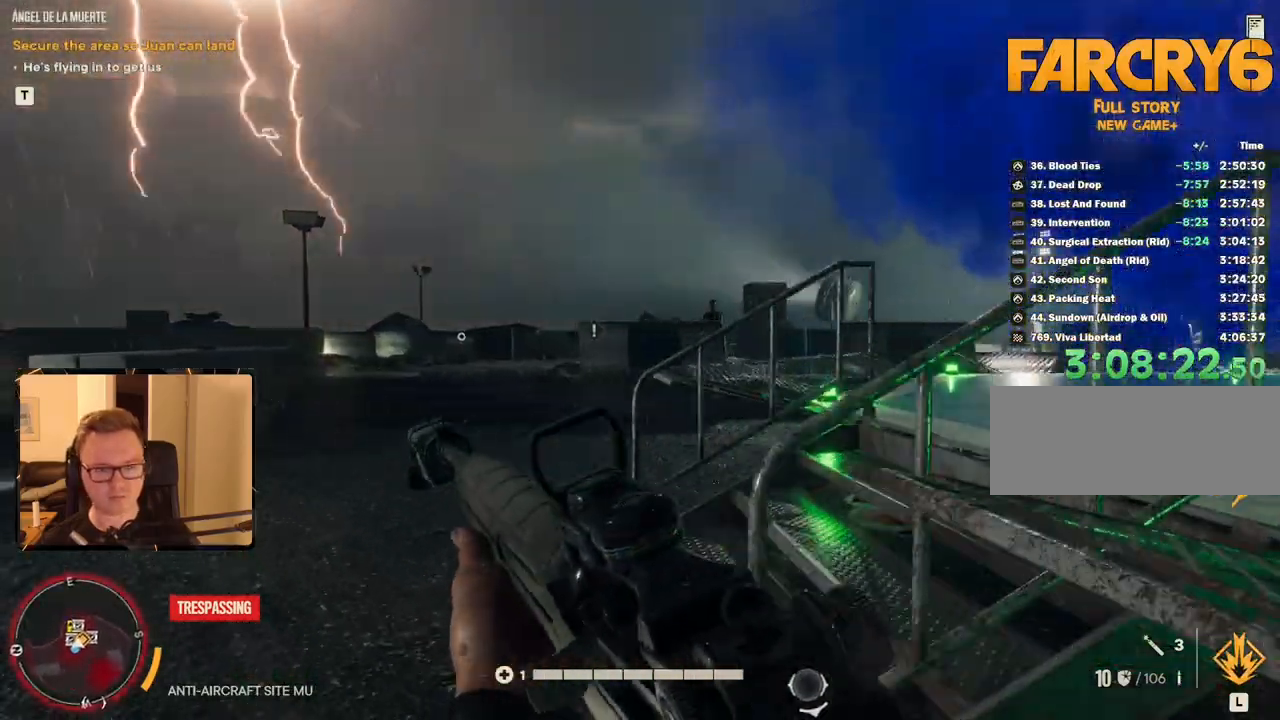
{"keys": ["a", "shift", "w"], "mouse": [], "events": [[183, "a", "up"], [467, "a", "down"]]}
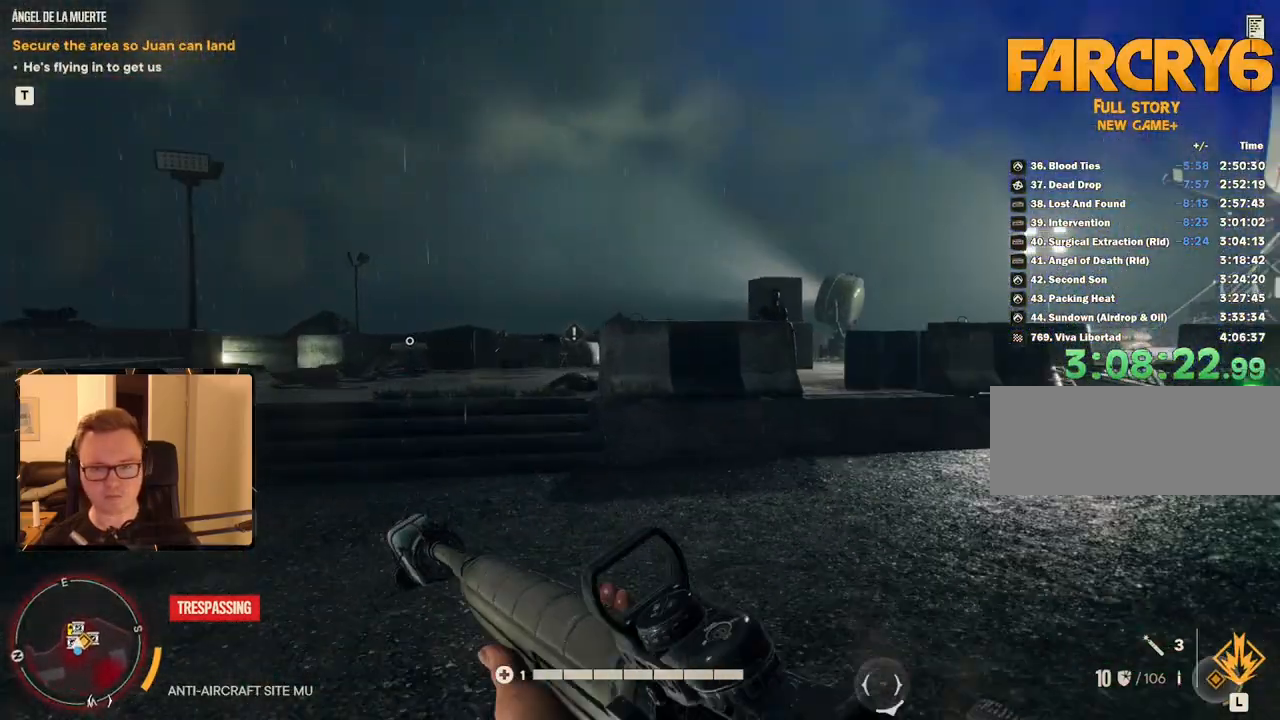
{"keys": ["a", "shift", "w"], "mouse": [], "events": [[100, "a", "up"], [150, "shift", "up"], [150, "w", "up"], [200, "a", "down"], [283, "w", "down"], [467, "shift", "down"]]}
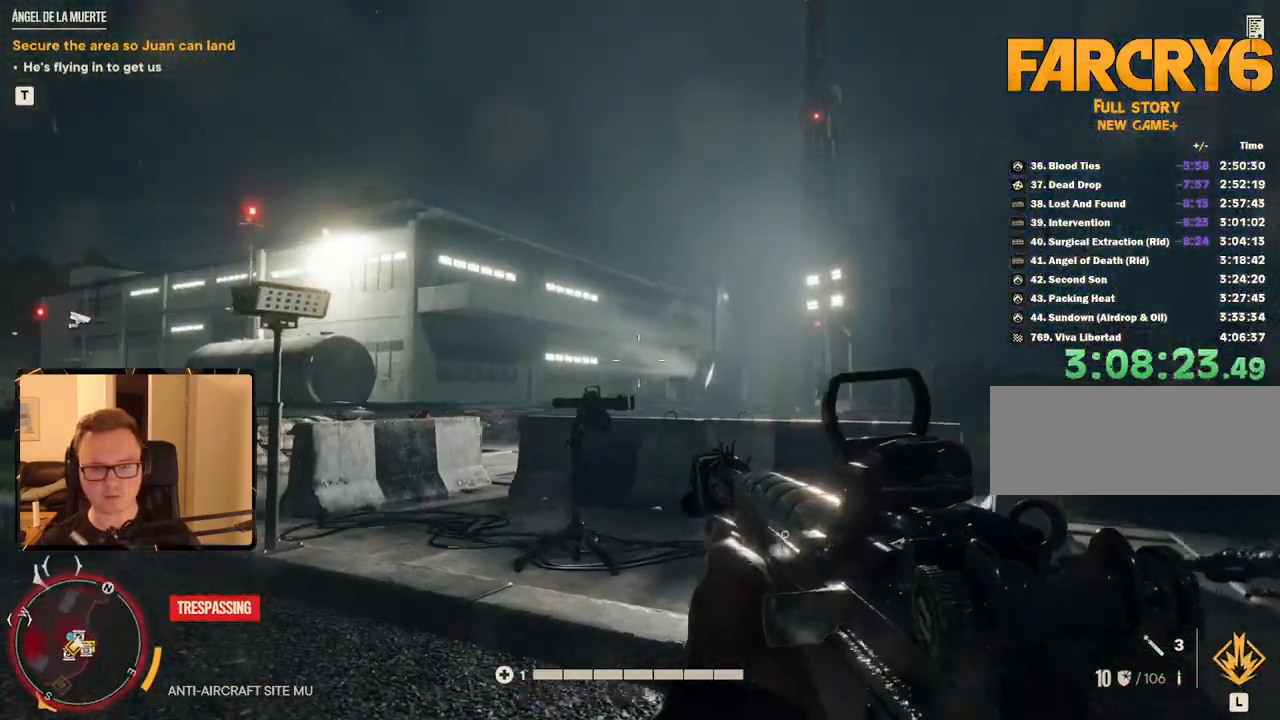
{"keys": ["shift", "w"], "mouse": [], "events": [[300, "a", "up"]]}
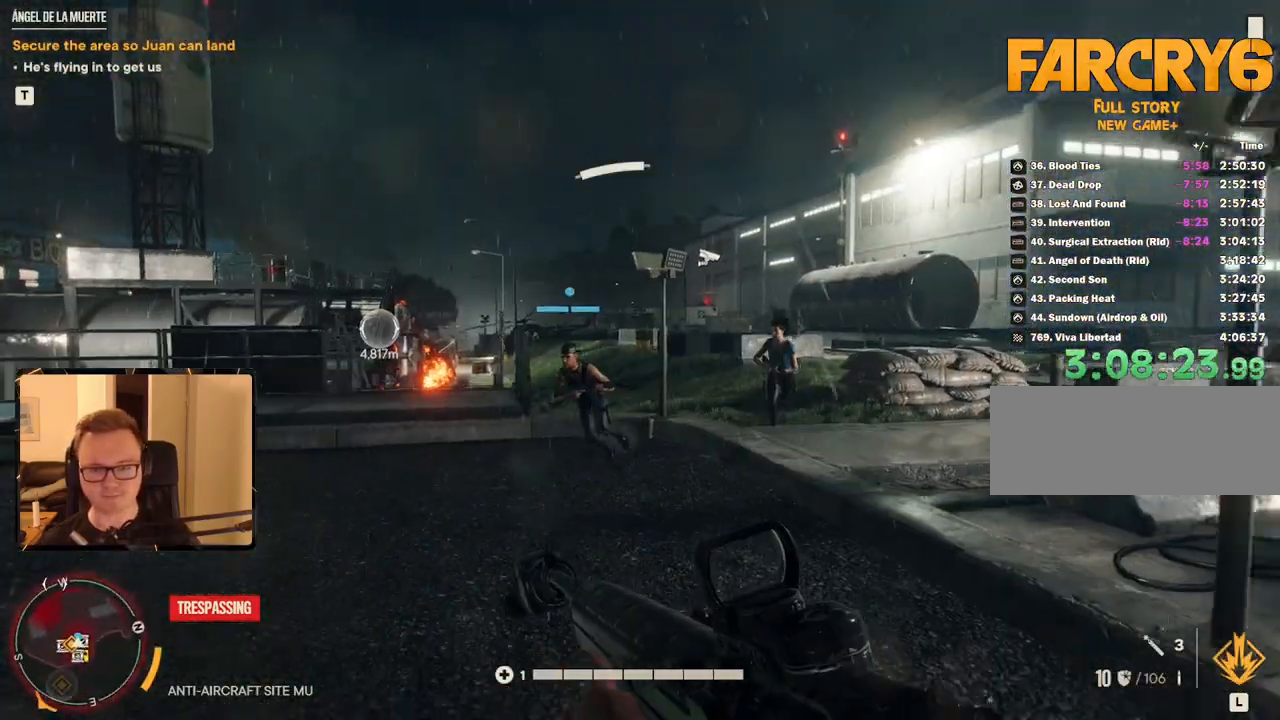
{"keys": ["shift", "w"], "mouse": [], "events": []}
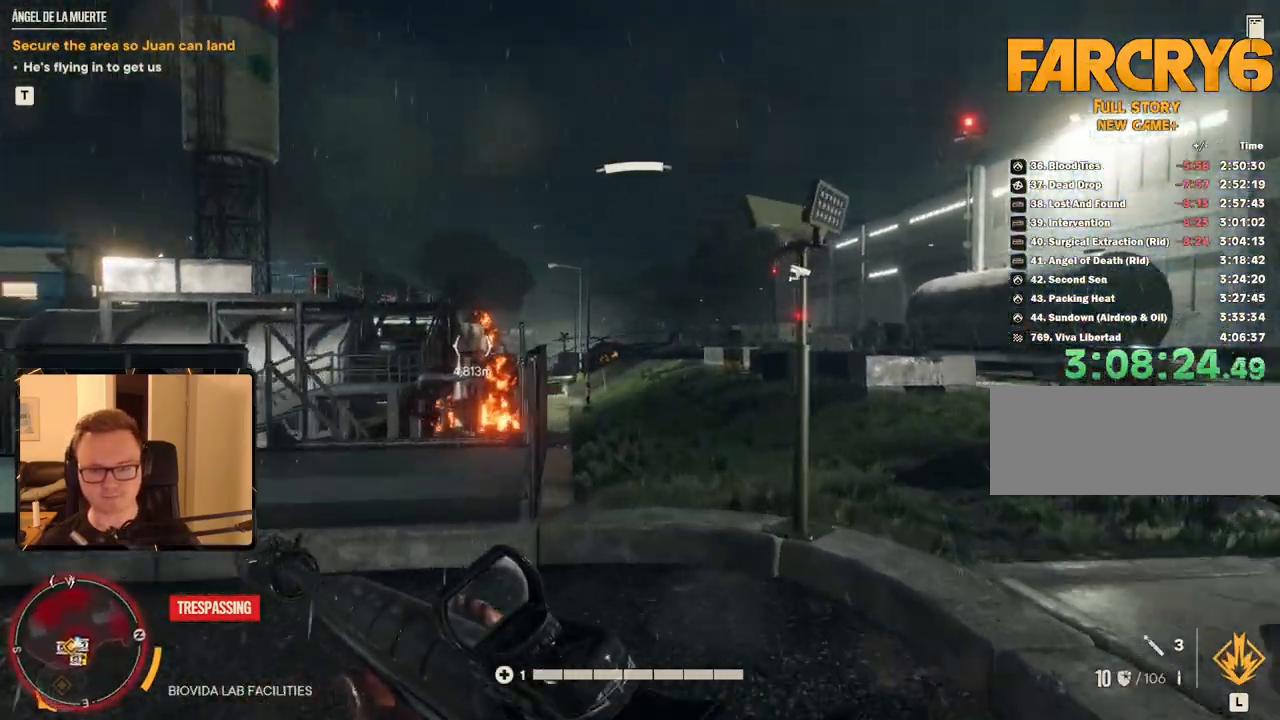
{"keys": ["w"], "mouse": ["right"], "events": [[233, "d", "down"], [367, "d", "up"], [367, "shift", "up"], [417, "mouse_right", "down"]]}
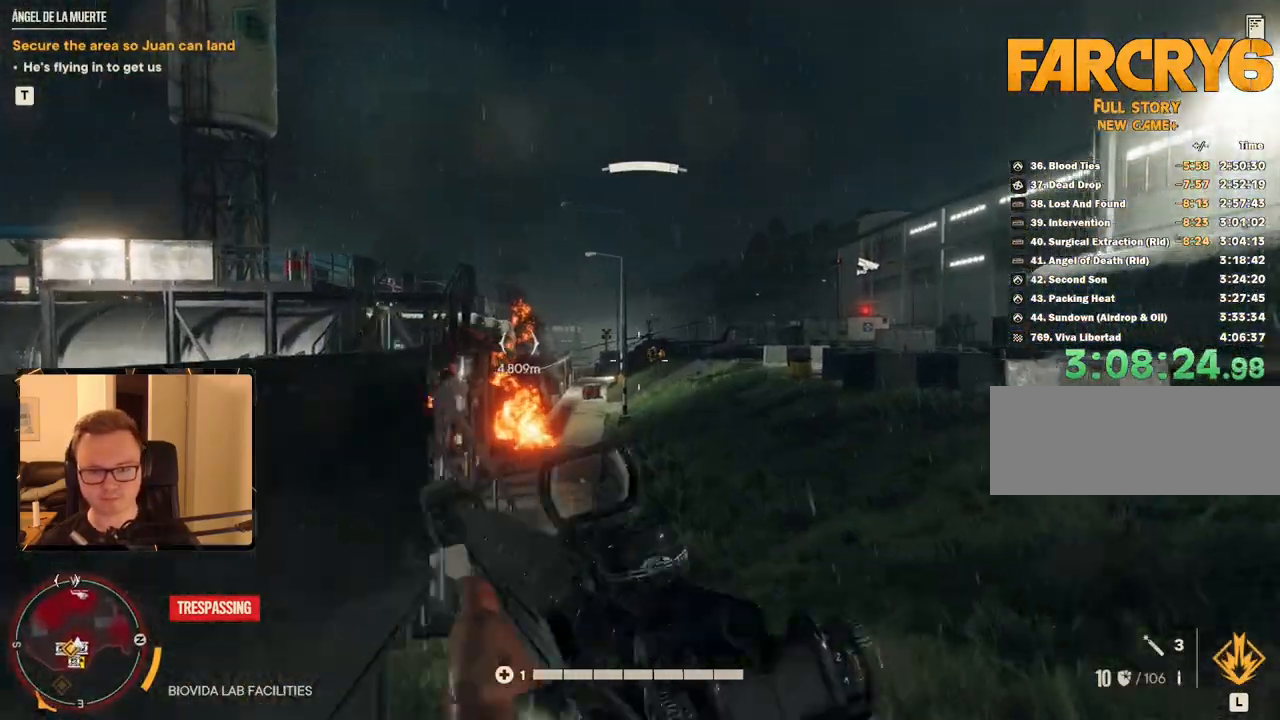
{"keys": [], "mouse": ["right"], "events": [[200, "w", "up"]]}
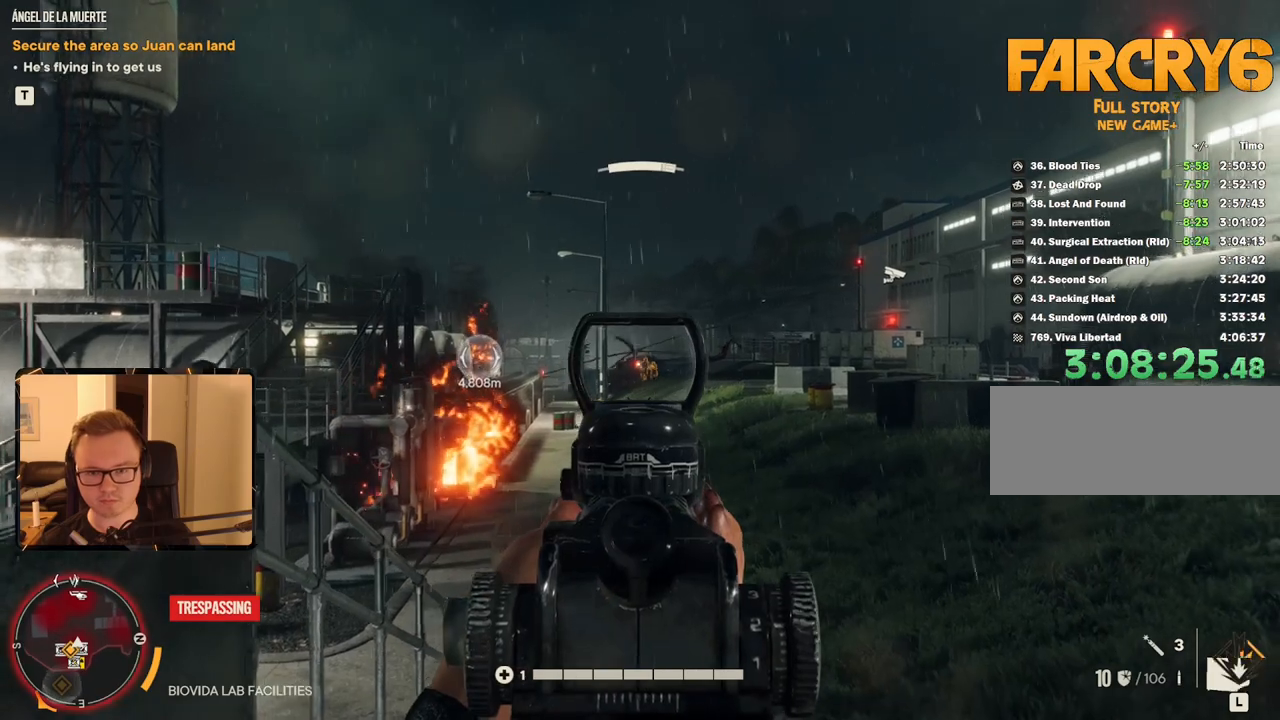
{"keys": [], "mouse": ["right"], "events": [[167, "mouse_left", "down"], [300, "mouse_left", "up"]]}
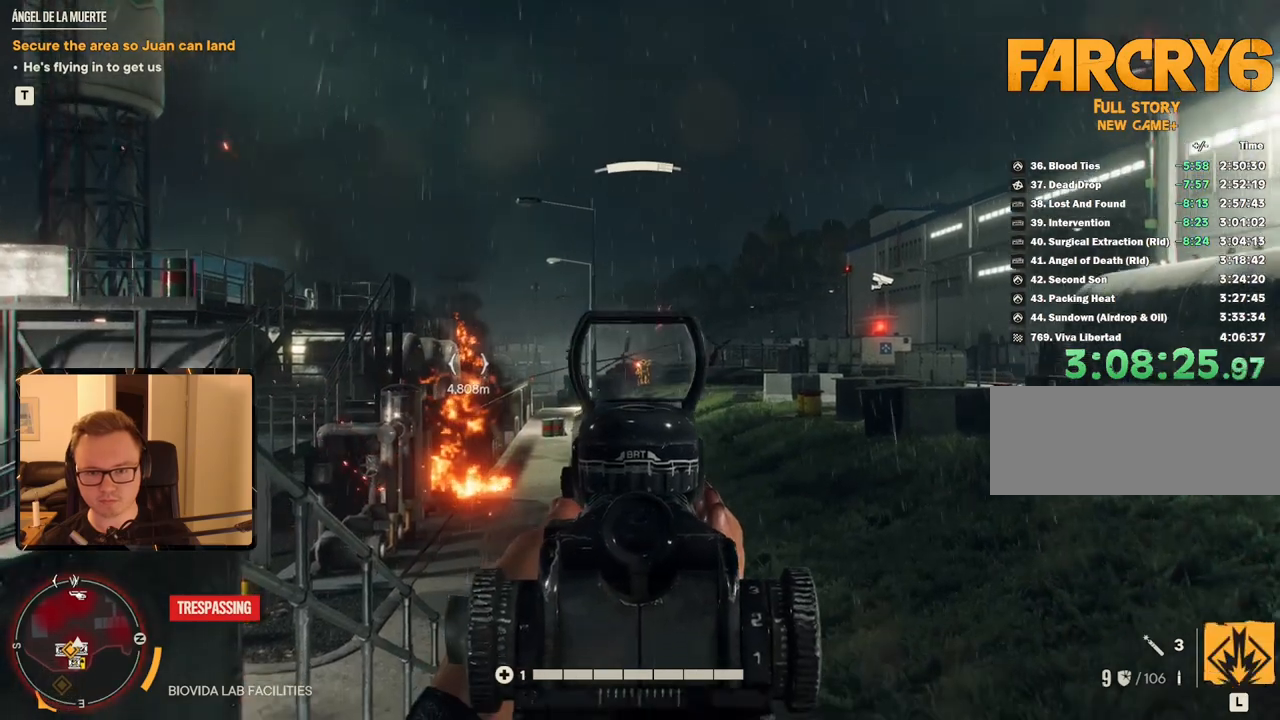
{"keys": [], "mouse": ["right"], "events": [[267, "mouse_left", "down"], [417, "mouse_left", "up"]]}
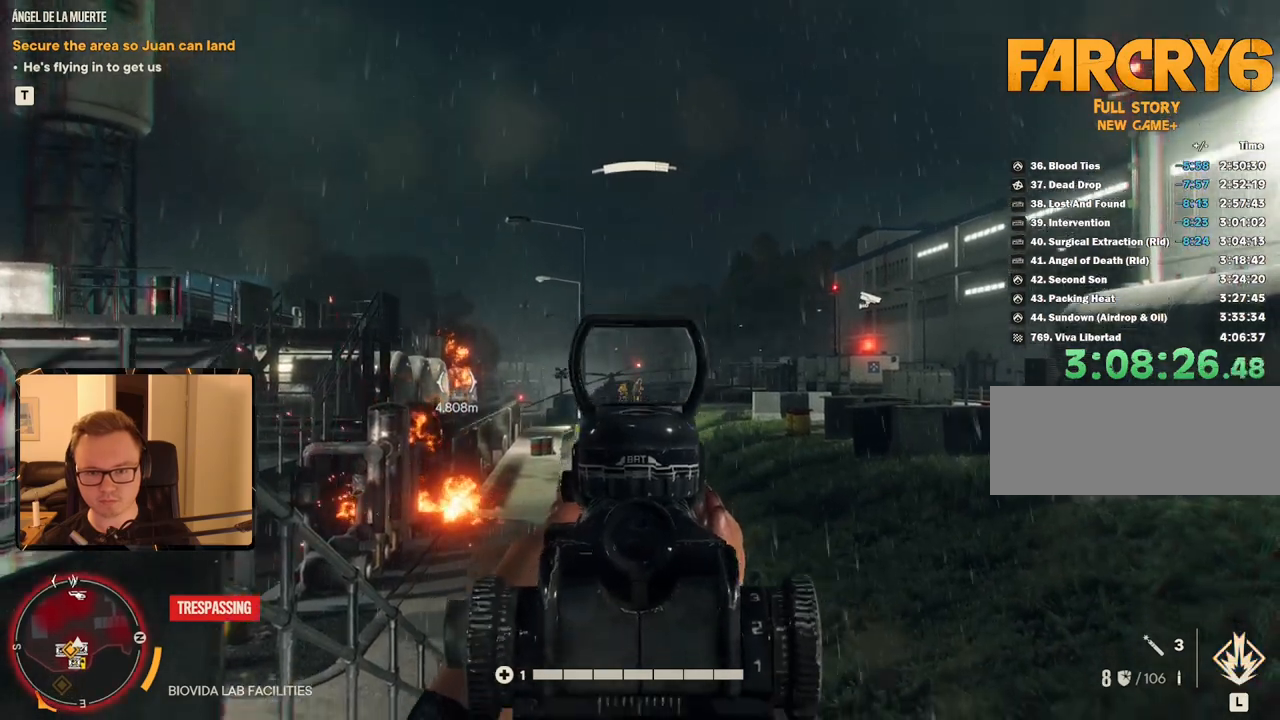
{"keys": [], "mouse": ["left", "right"], "events": [[333, "mouse_left", "down"]]}
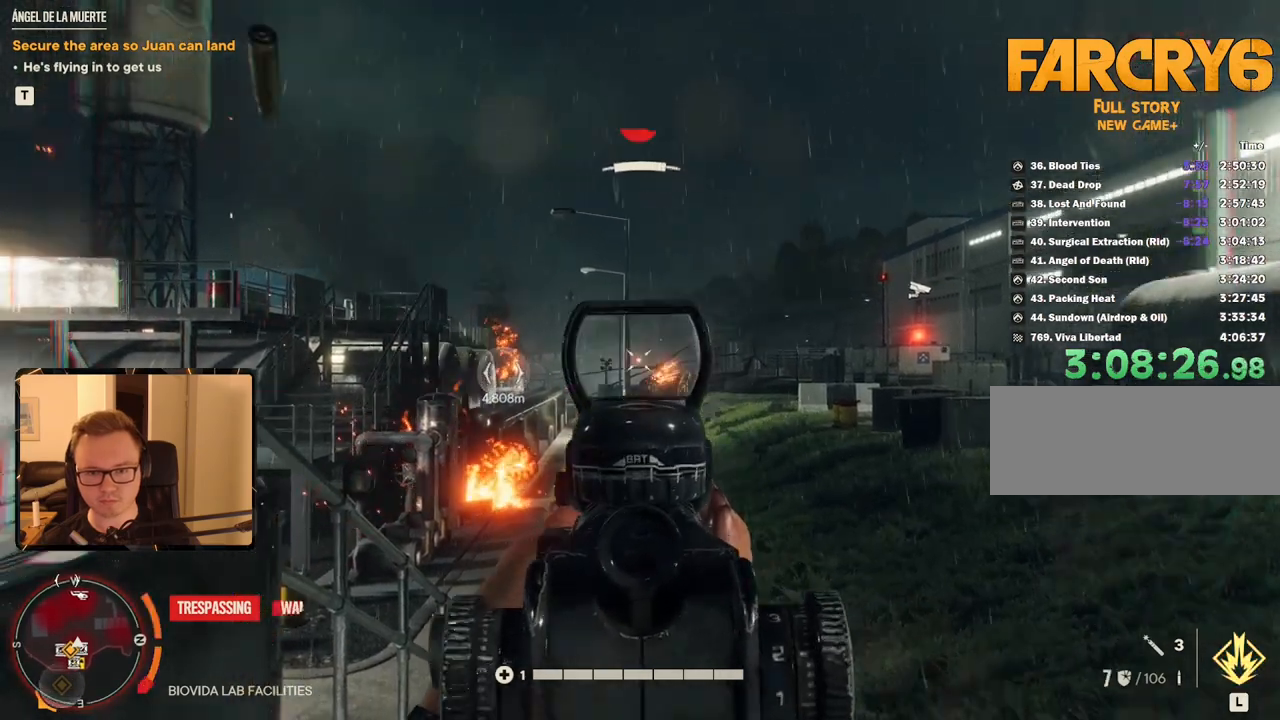
{"keys": [], "mouse": ["right"], "events": [[17, "mouse_left", "up"]]}
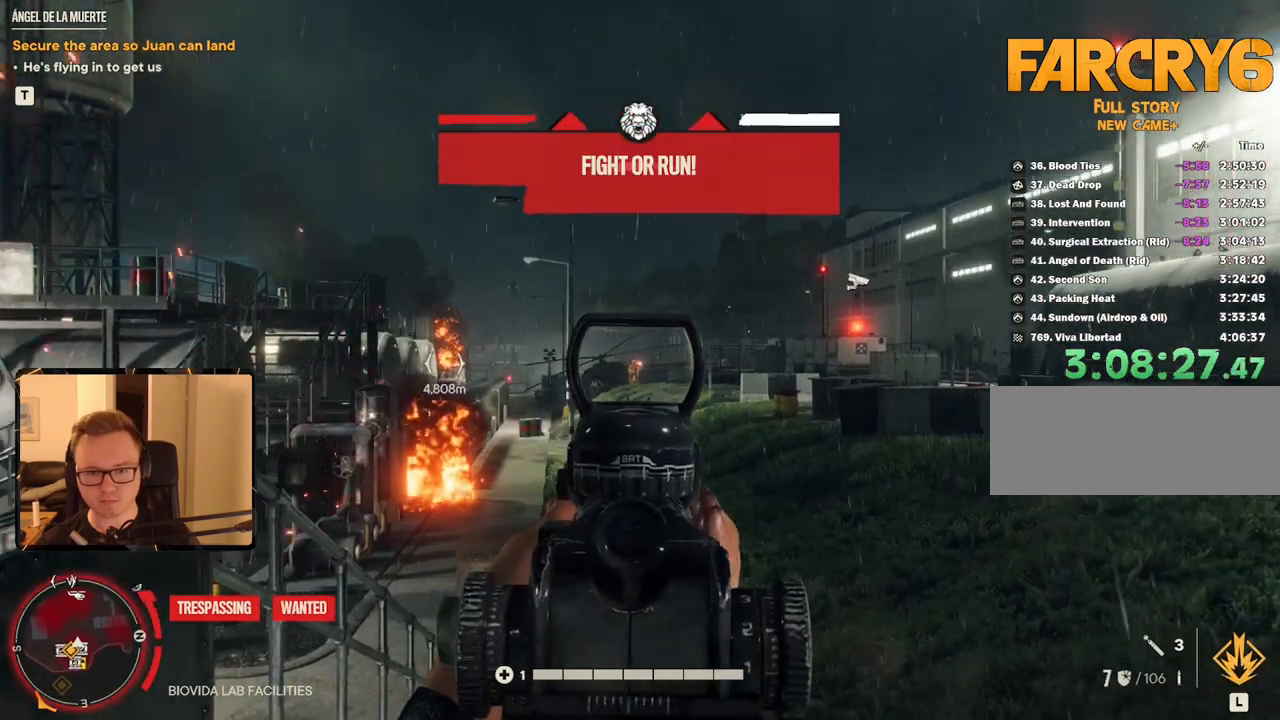
{"keys": [], "mouse": ["right"], "events": [[183, "mouse_left", "down"], [317, "mouse_left", "up"]]}
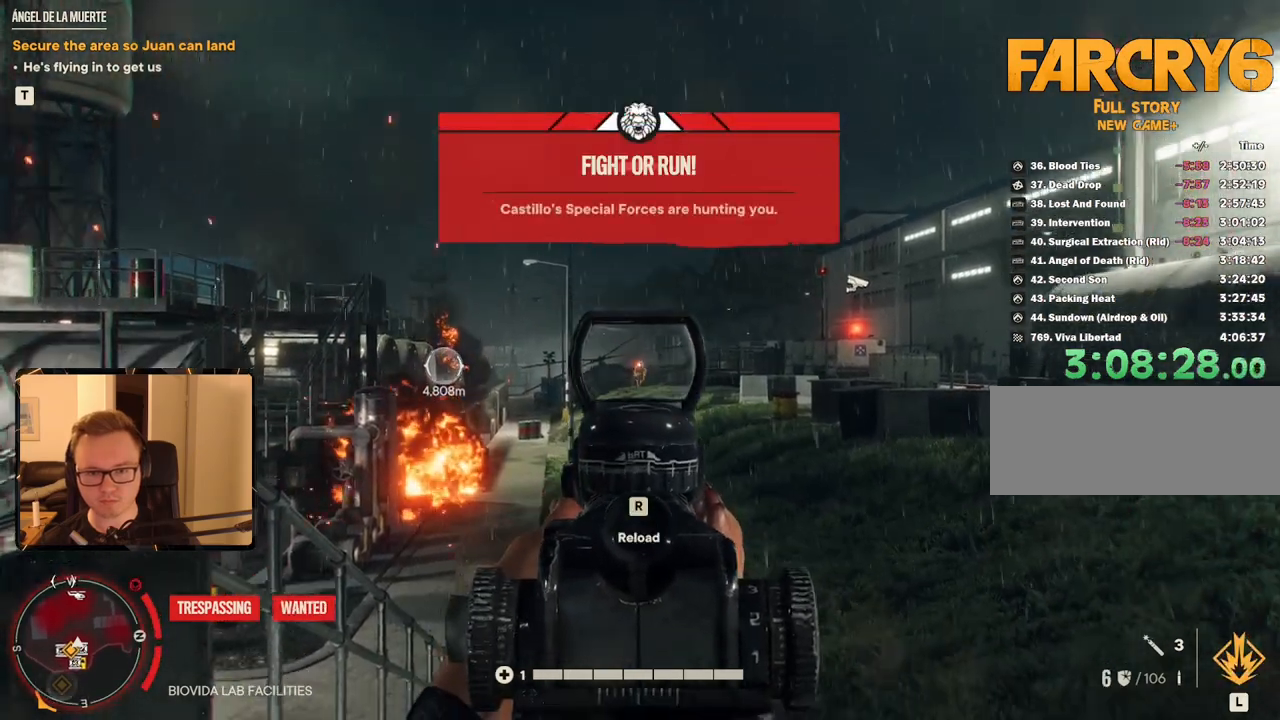
{"keys": [], "mouse": [], "events": [[33, "mouse_left", "down"], [183, "mouse_left", "up"], [467, "mouse_right", "up"]]}
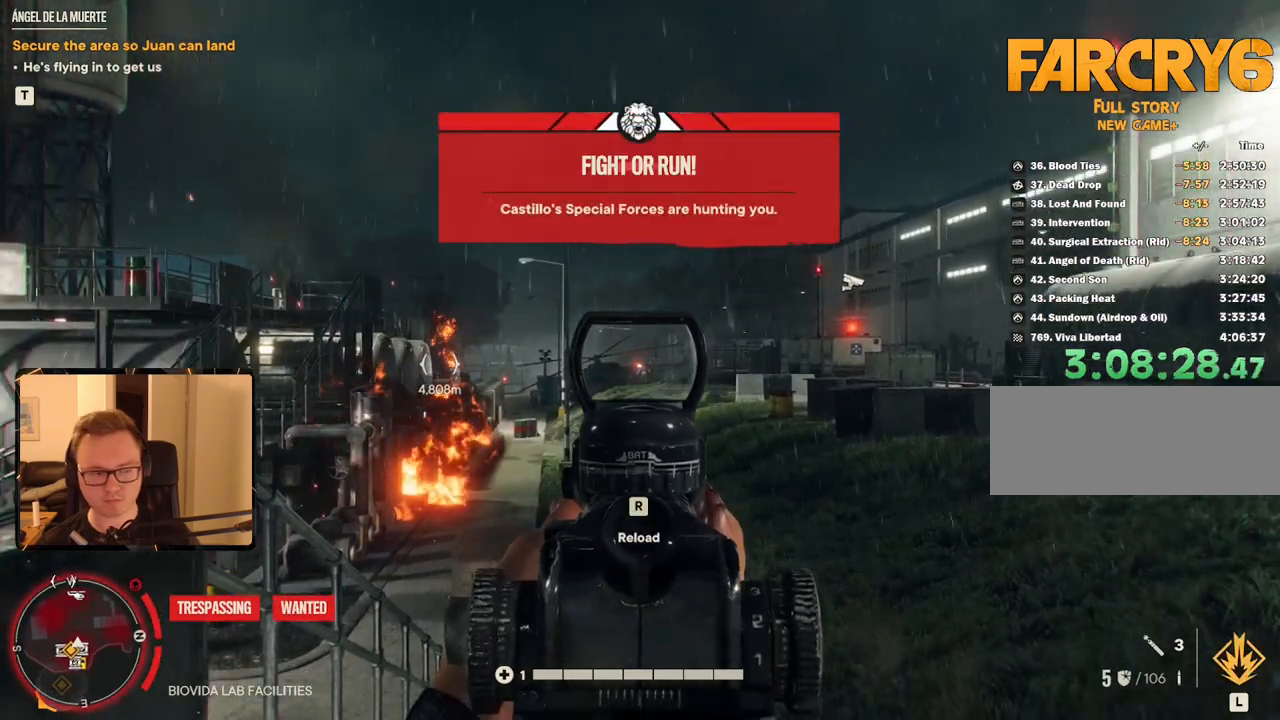
{"keys": ["a", "w"], "mouse": [], "events": [[483, "a", "down"], [483, "w", "down"]]}
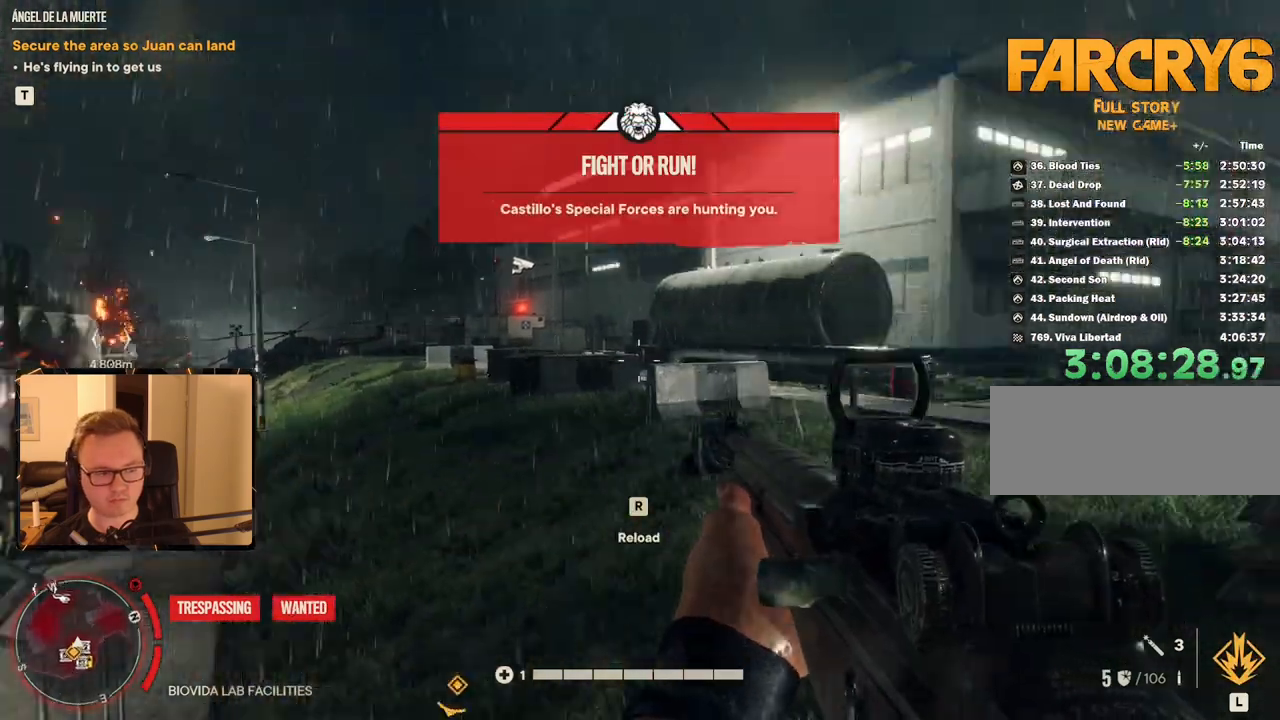
{"keys": ["a", "w"], "mouse": [], "events": [[117, "a", "up"], [300, "a", "down"]]}
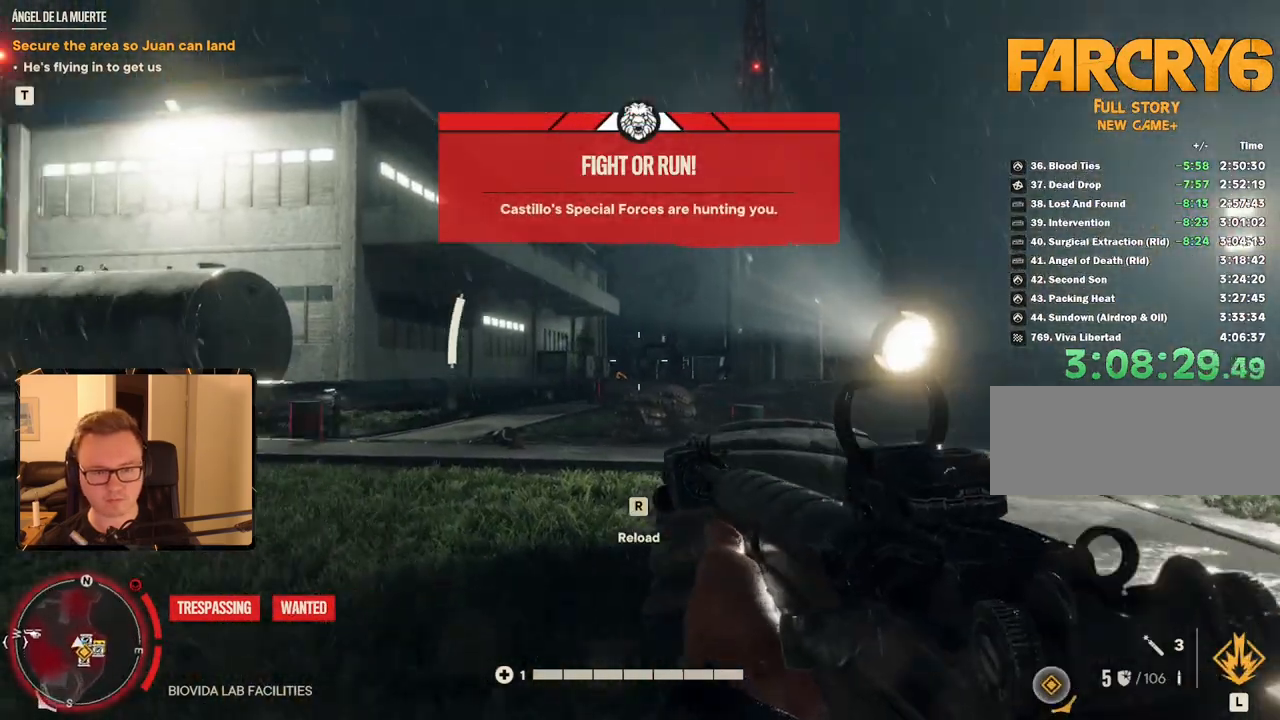
{"keys": [], "mouse": ["right"], "events": [[33, "a", "up"], [83, "mouse_right", "down"], [233, "w", "up"]]}
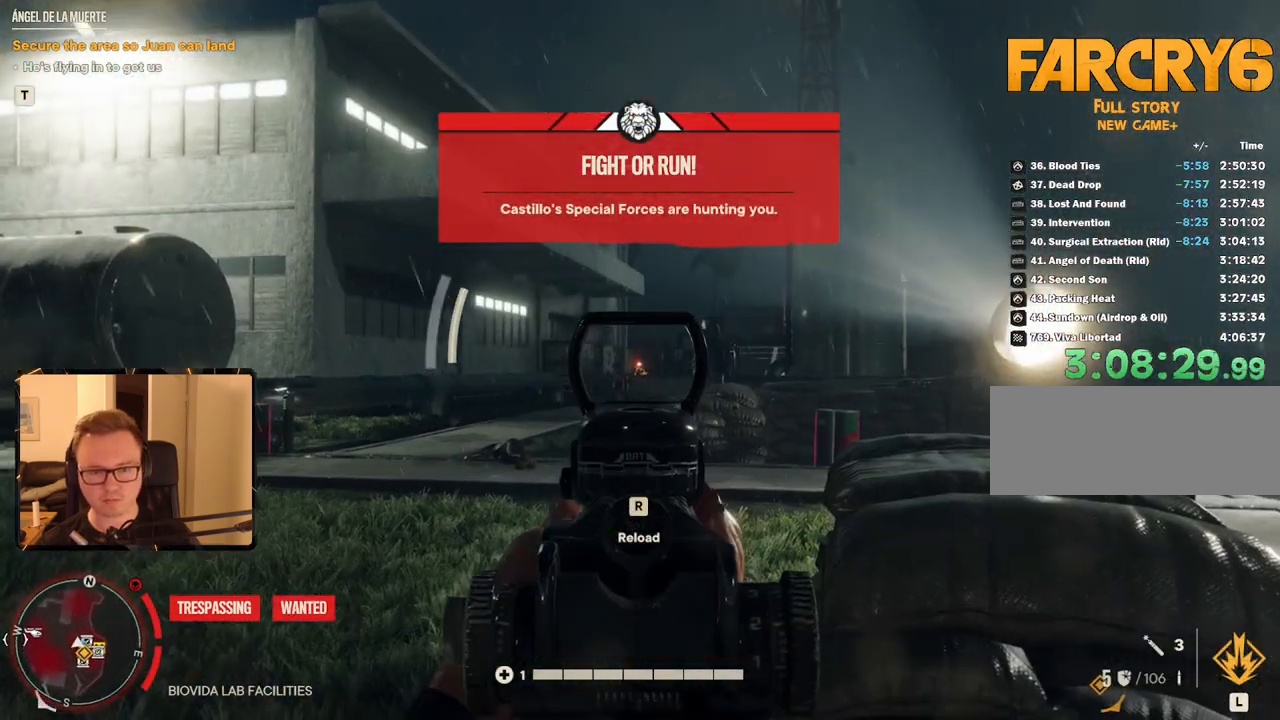
{"keys": [], "mouse": ["right"], "events": [[150, "mouse_left", "down"], [233, "mouse_left", "up"]]}
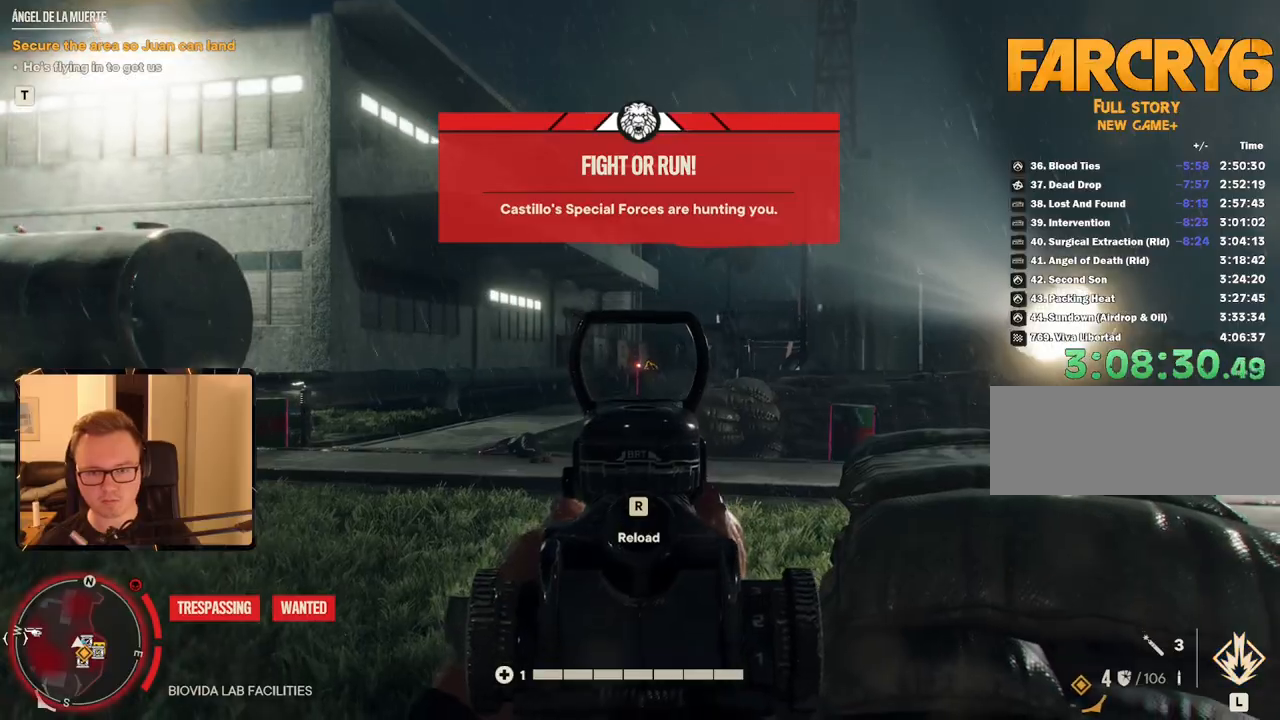
{"keys": [], "mouse": ["right"], "events": [[250, "mouse_left", "down"], [350, "mouse_left", "up"]]}
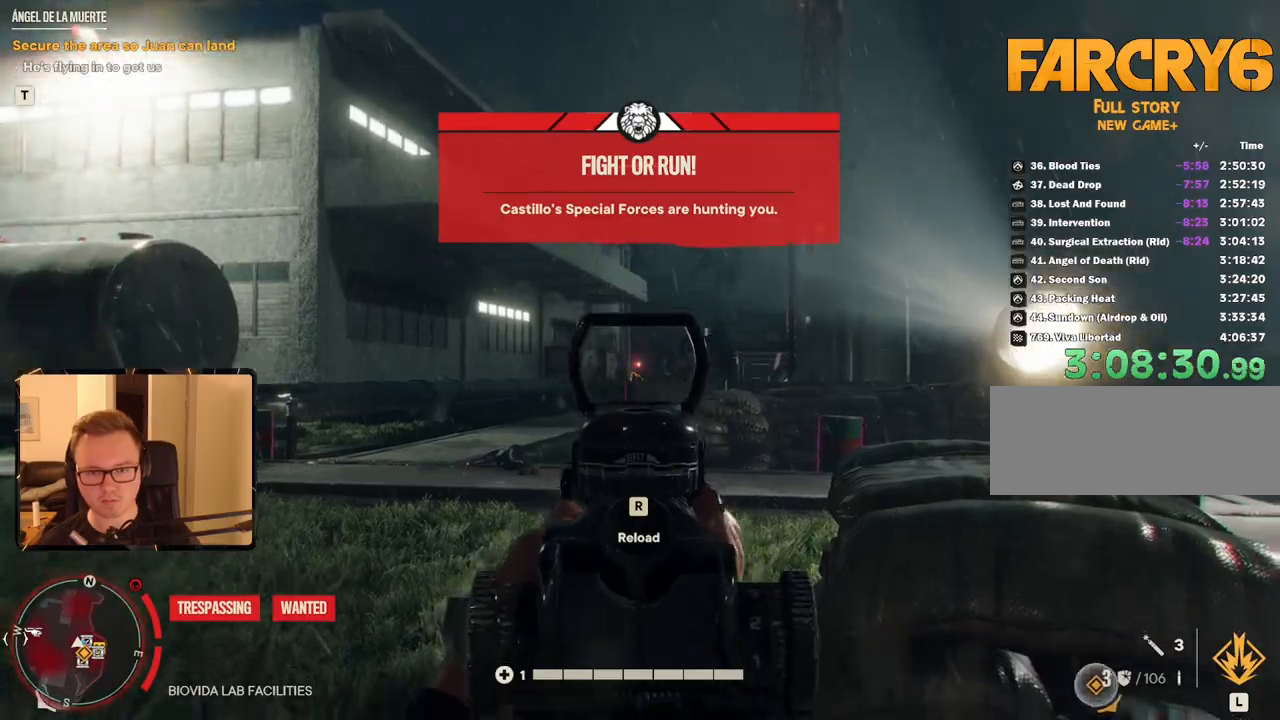
{"keys": [], "mouse": ["right"], "events": [[167, "mouse_left", "down"], [317, "mouse_left", "up"]]}
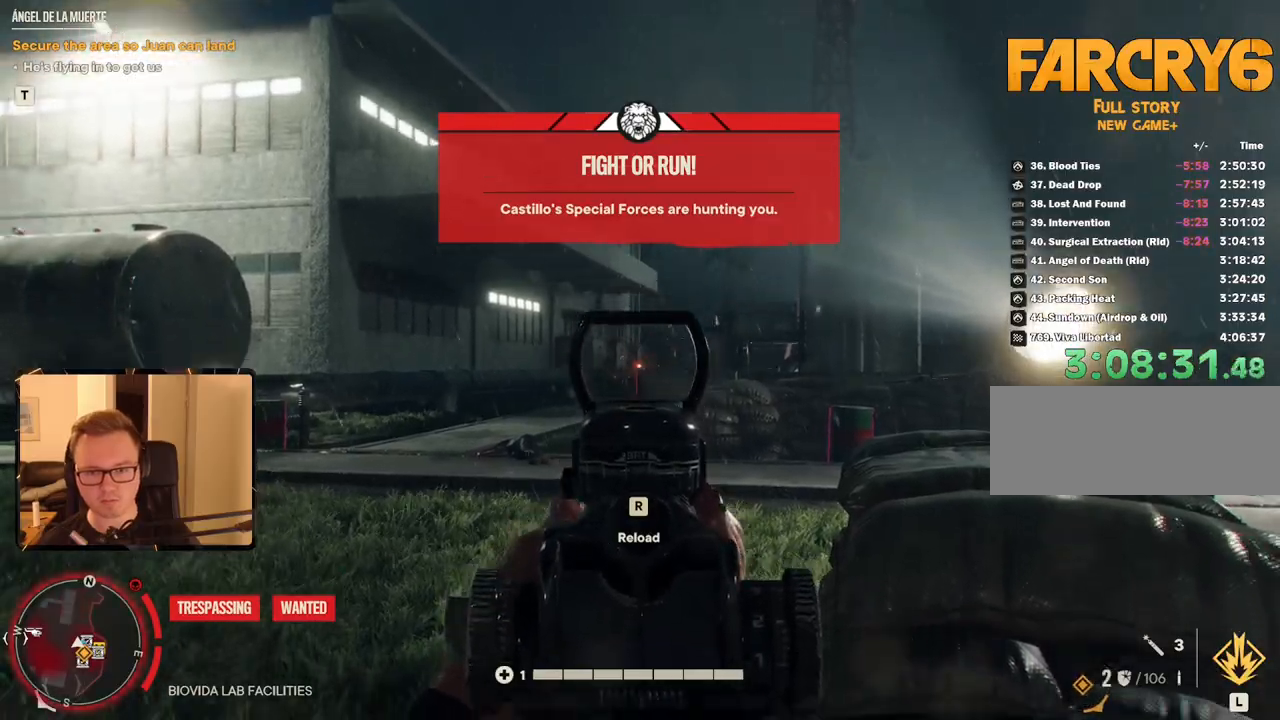
{"keys": ["s"], "mouse": [], "events": [[50, "mouse_right", "up"], [83, "r", "down"], [183, "r", "up"], [467, "s", "down"]]}
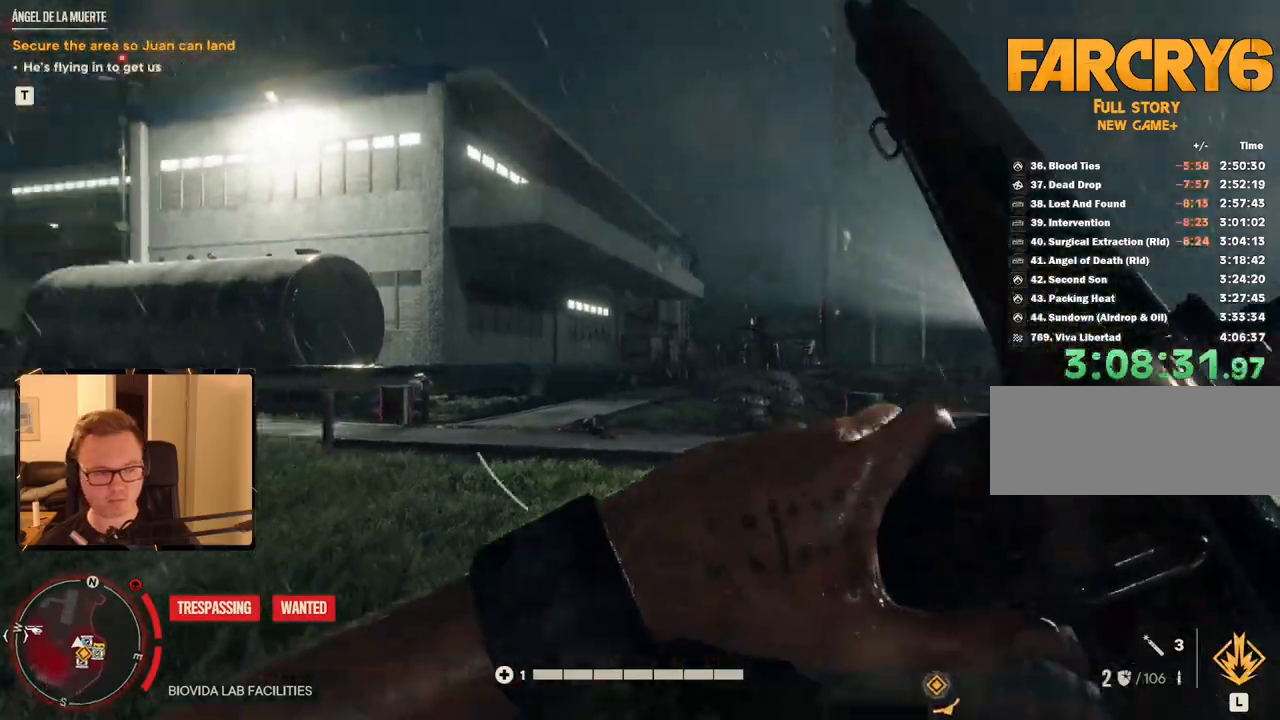
{"keys": [], "mouse": [], "events": [[333, "s", "up"]]}
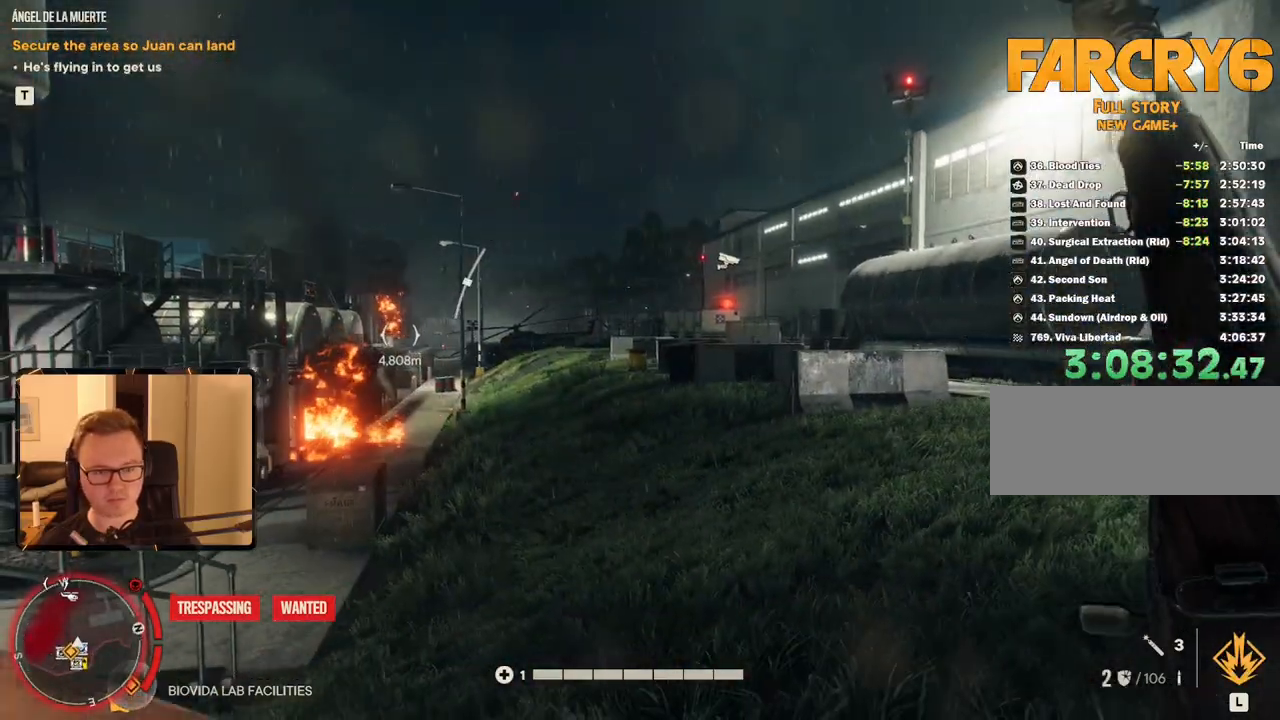
{"keys": ["a", "shift", "w"], "mouse": [], "events": [[117, "a", "down"], [350, "w", "down"], [450, "shift", "down"]]}
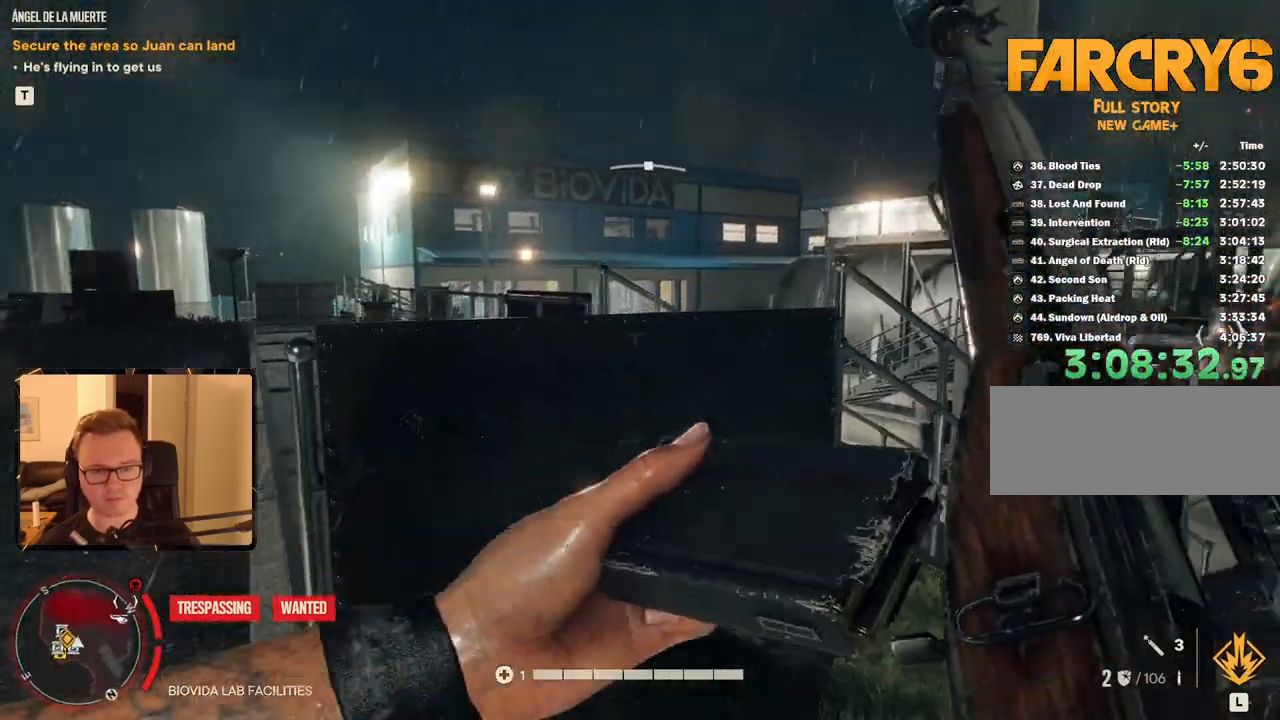
{"keys": ["shift", "w"], "mouse": [], "events": [[450, "a", "up"]]}